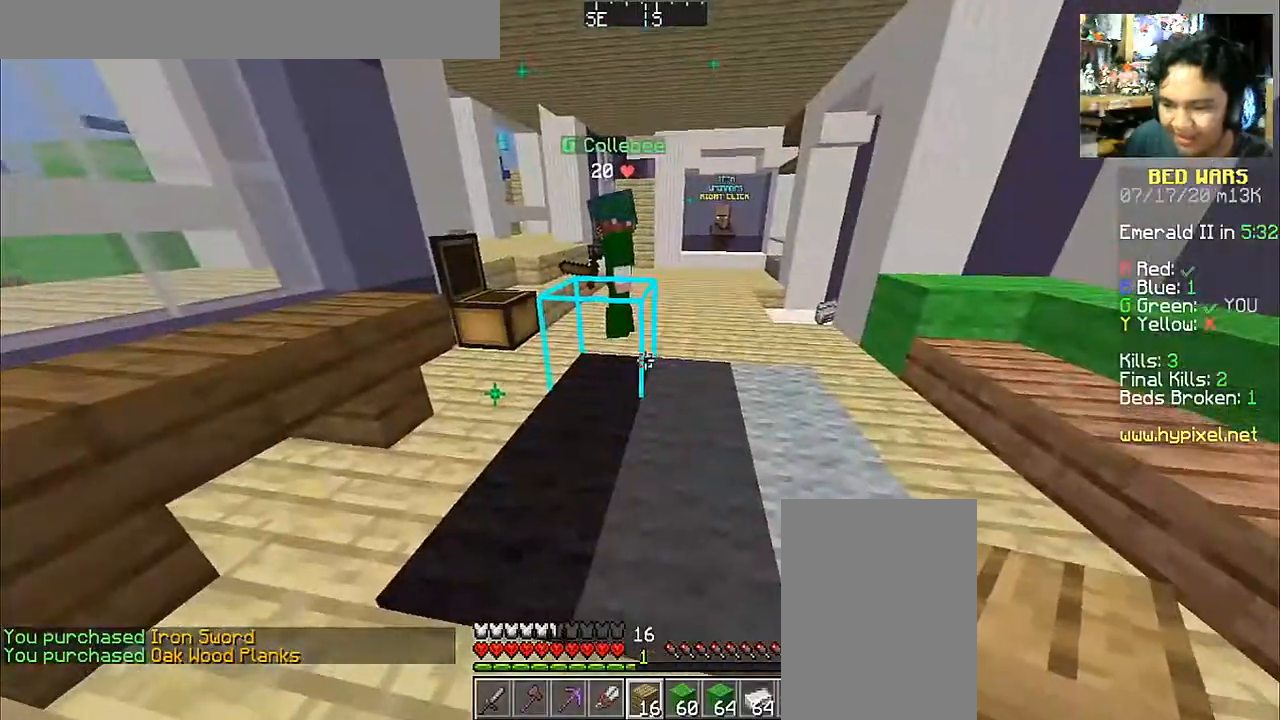
Gameplay with keyboard and mouse; each line is a JSON object with the keys and mouse buttons held at the frame after it. "events" lists presses ("down") and releases ("up") of "a", "d", "s", "space", "w", "mouse_left" and "mouse_right" between this image and that frame as [ms after this image, input, new state], when the widget could be followed in between. "mouse_left", "mouse_right" = the "left", "right" buttons of the "mouse" list. No other keys are recorded. Fast repeated clicks can show as one long hold. Mouse movement is not recorded.
{"keys": ["d", "w"], "mouse": [], "events": [[67, "d", "down"]]}
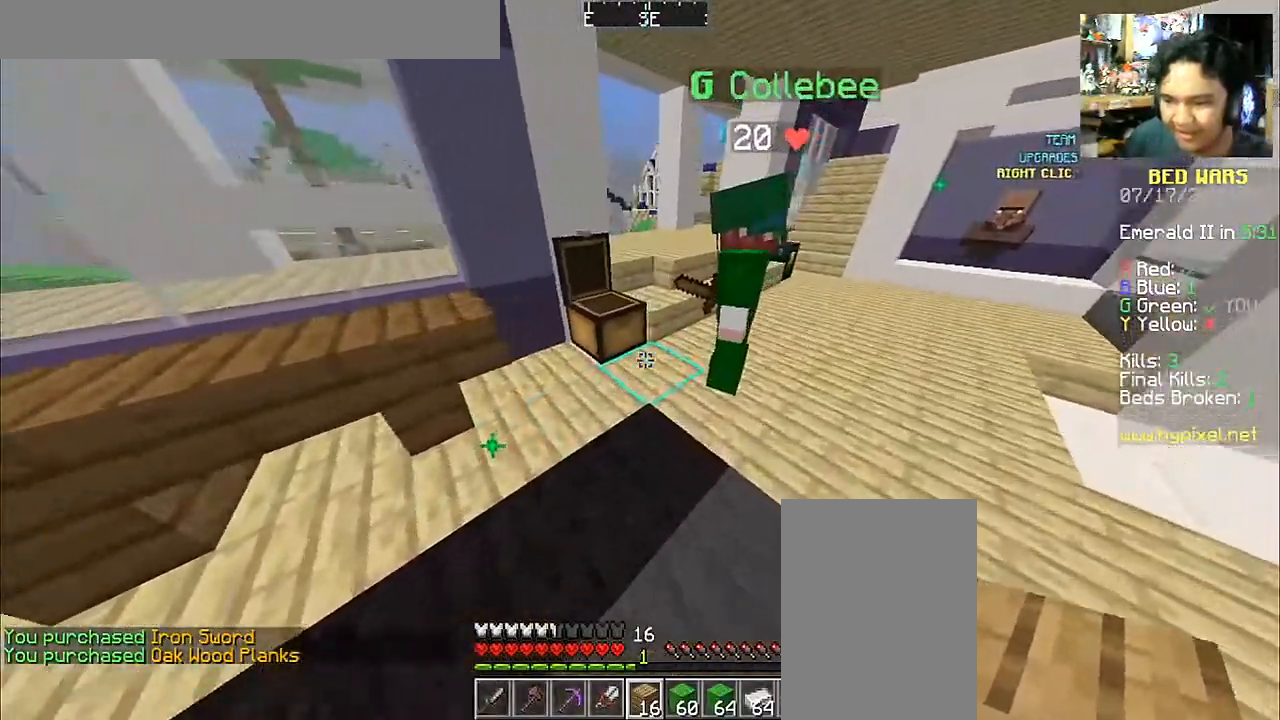
{"keys": ["space", "w"], "mouse": [], "events": [[17, "space", "down"], [333, "d", "up"]]}
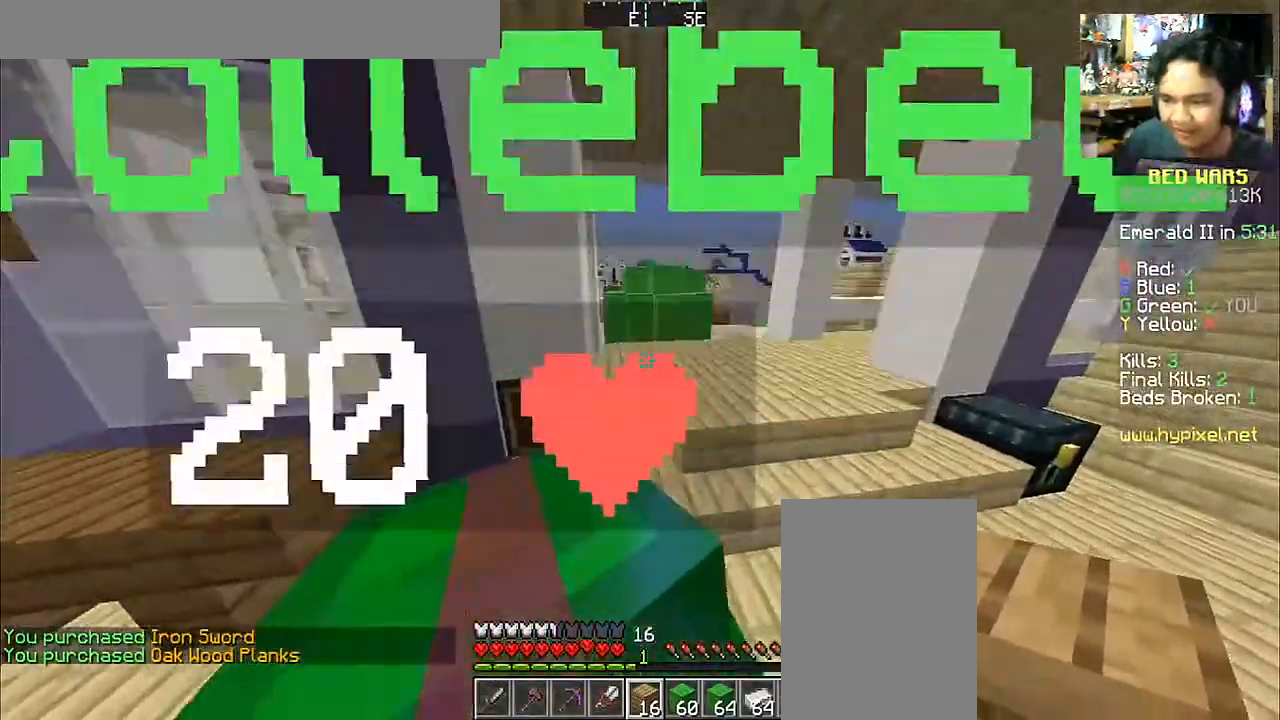
{"keys": ["space", "w"], "mouse": [], "events": []}
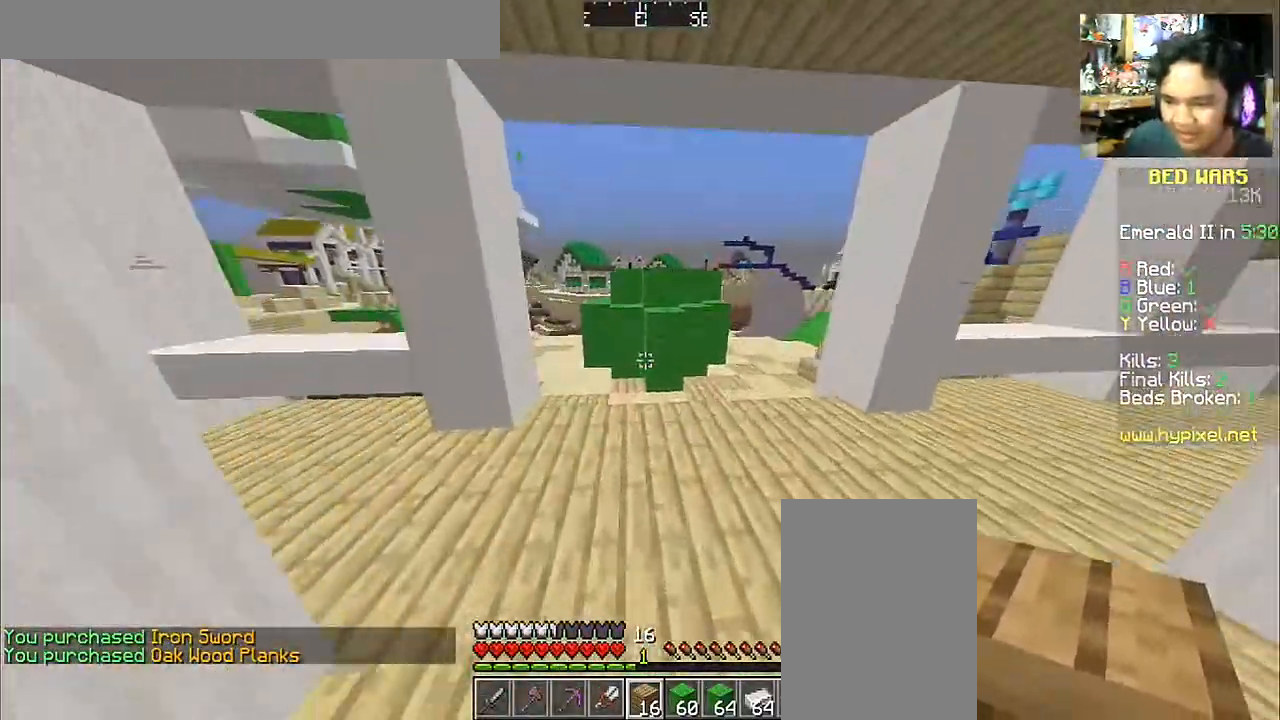
{"keys": ["w"], "mouse": [], "events": [[33, "a", "down"], [67, "space", "up"], [333, "a", "up"]]}
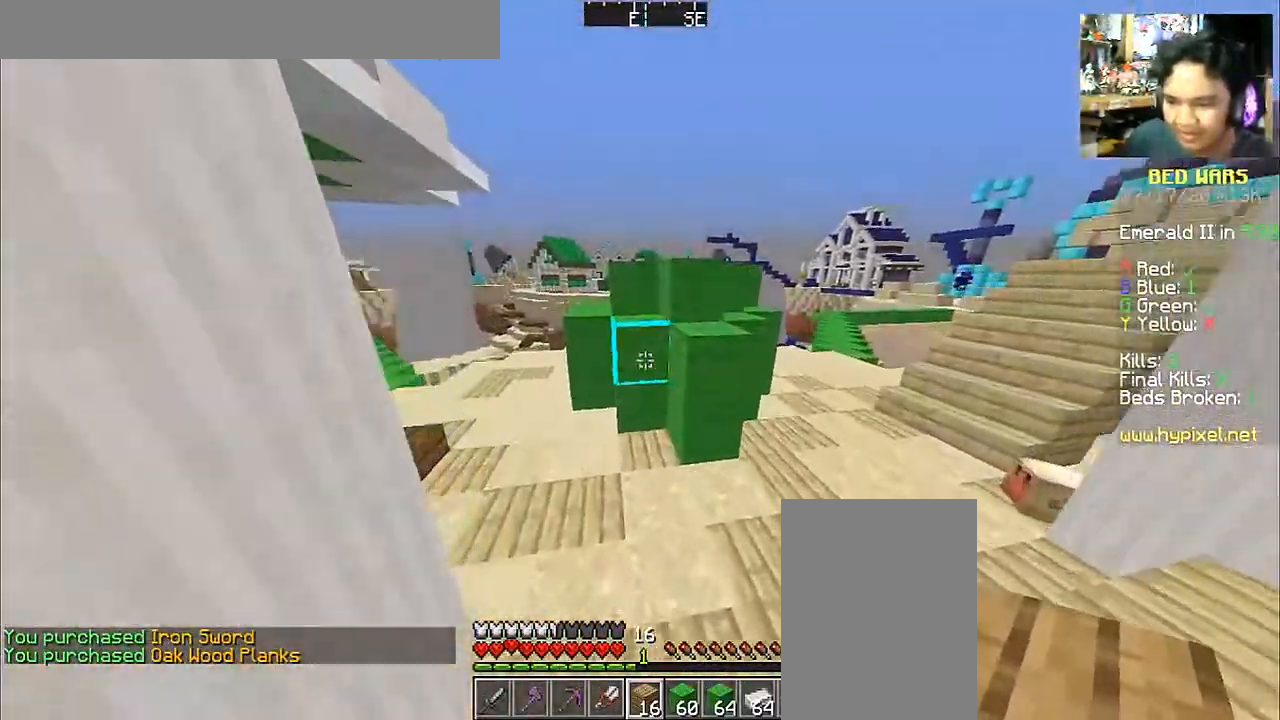
{"keys": [], "mouse": ["left"], "events": [[133, "a", "down"], [233, "mouse_left", "down"], [483, "a", "up"], [483, "w", "up"]]}
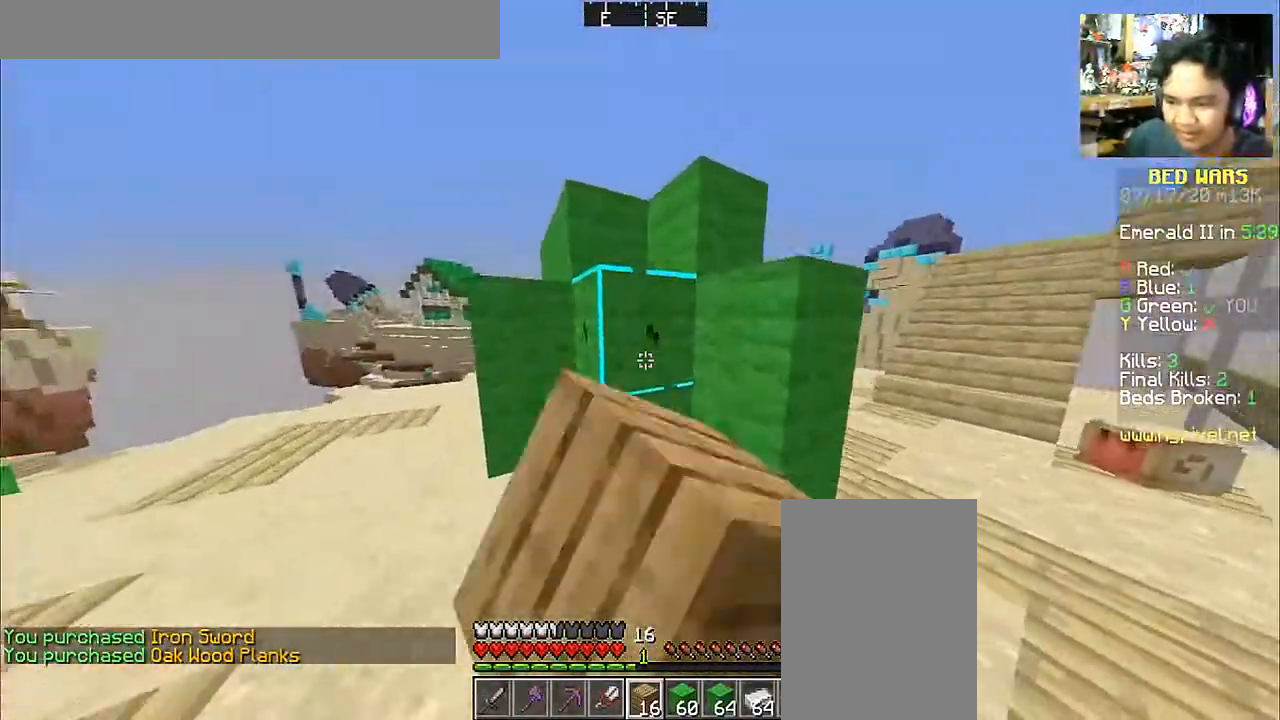
{"keys": [], "mouse": ["left"], "events": []}
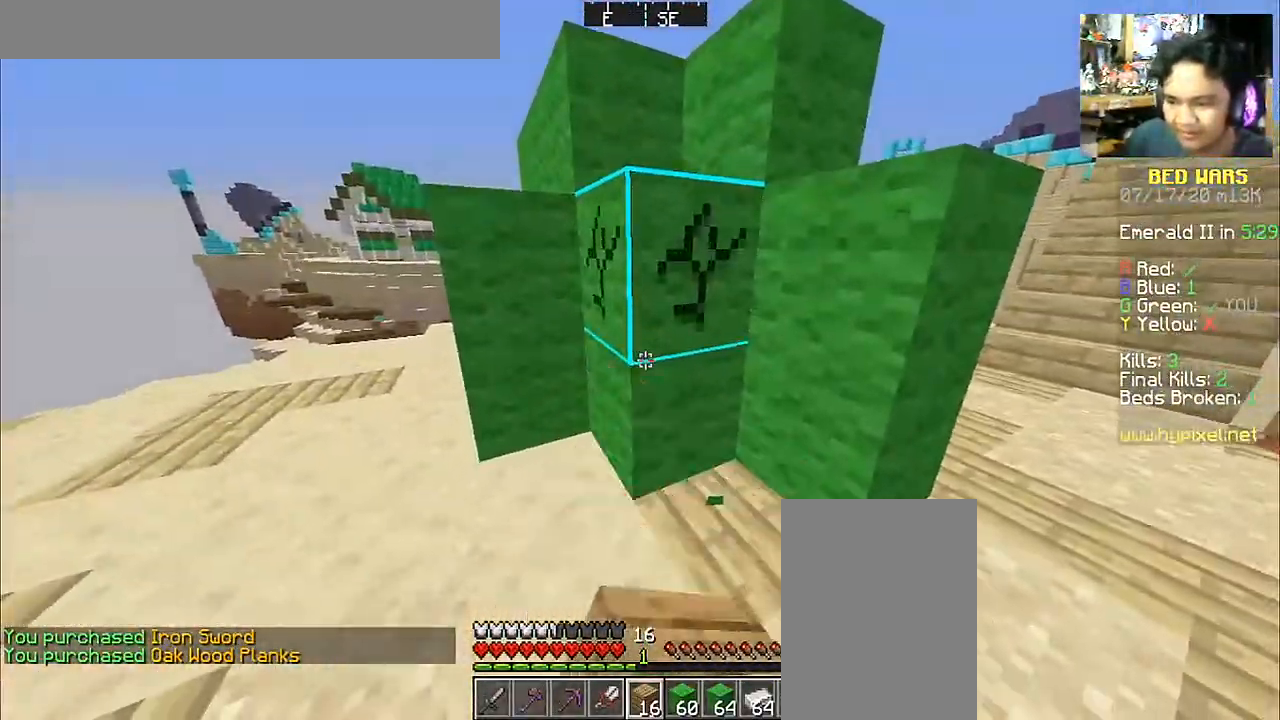
{"keys": [], "mouse": ["left"], "events": []}
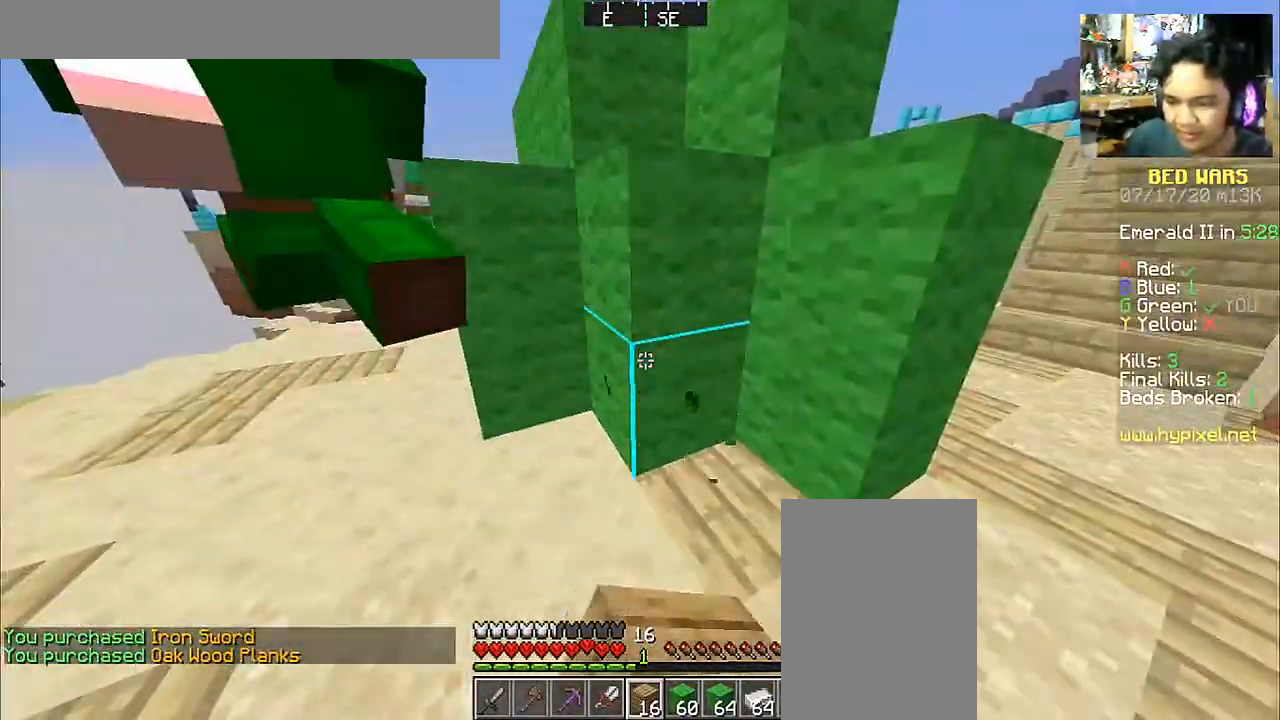
{"keys": [], "mouse": ["left"], "events": []}
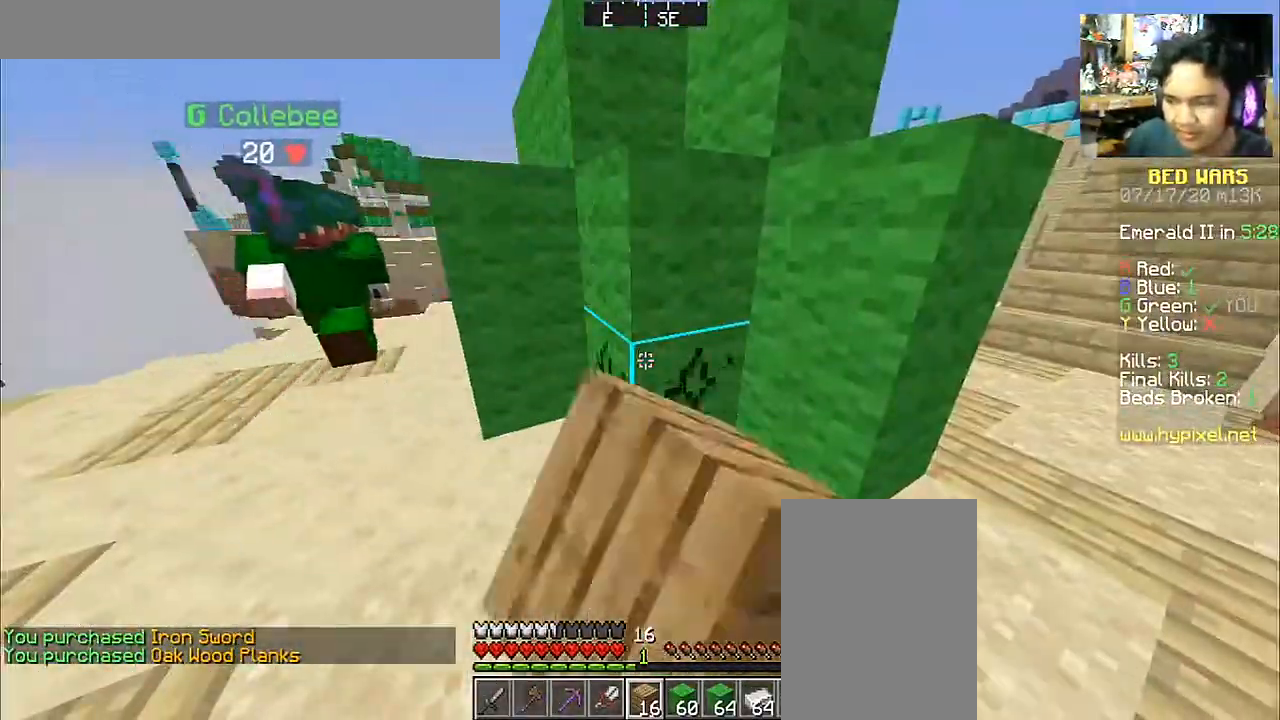
{"keys": [], "mouse": ["left"], "events": []}